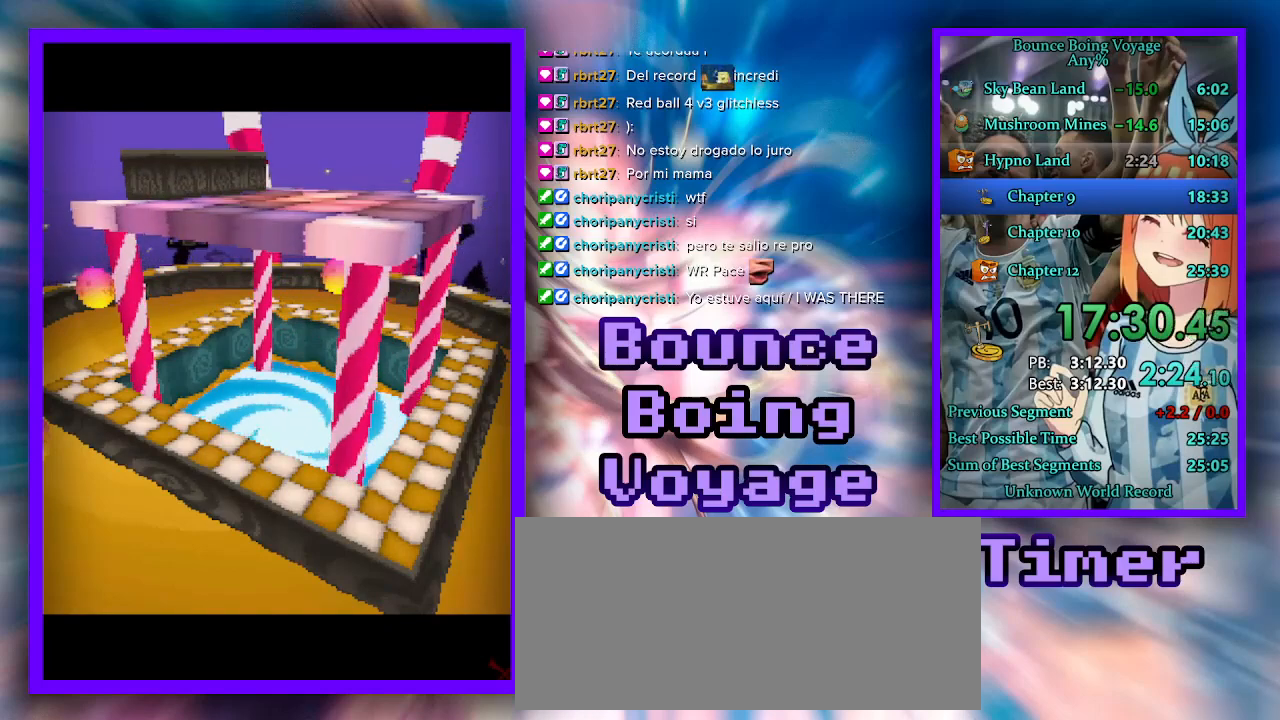
Gameplay with keyboard; each line is a JSON object with the keys held at the frame after it. "events" lists presses ("down") and releases ("up") of "a", "d", "jump", "power", "s", "select" and "w" between this image and that frame as [ms after this image, input, new state], when the widget could be followed in between. No other keys are recorded. Mouse input is not recorded. Key names are as the overlay labels them; some are game actions (e.g. jump) rather than physical keys.
{"keys": ["a"], "events": []}
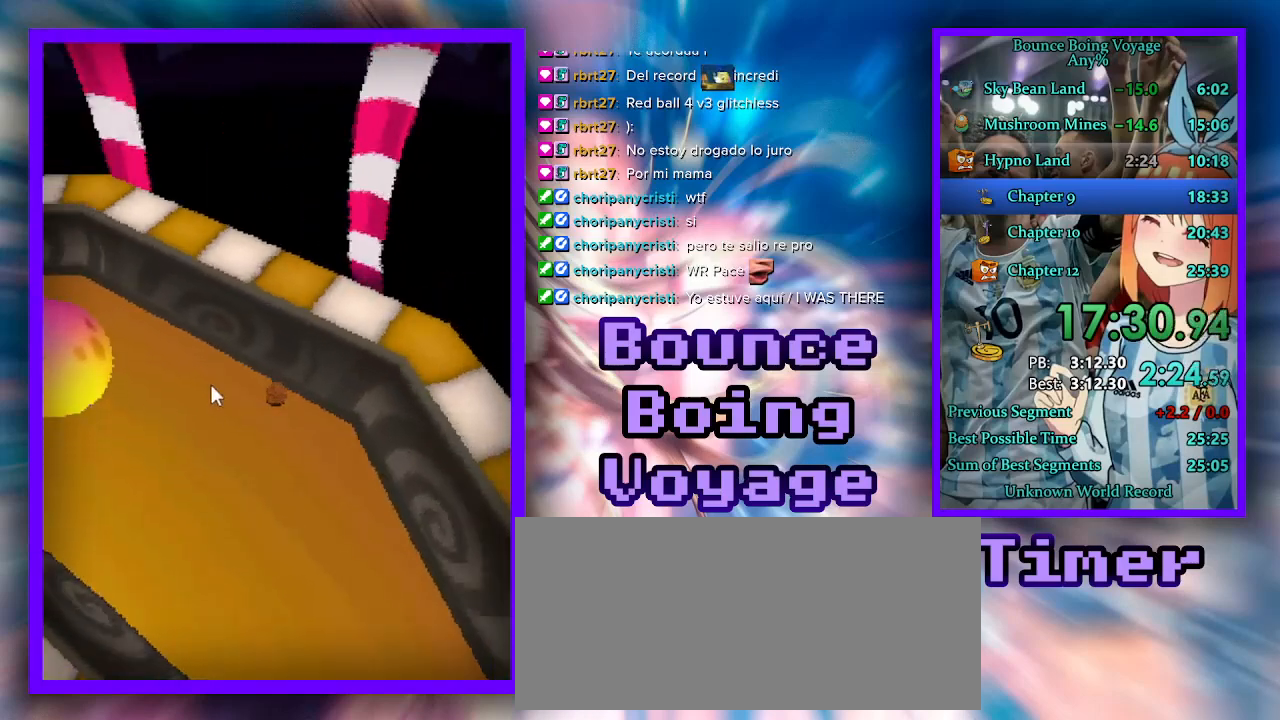
{"keys": ["a"], "events": []}
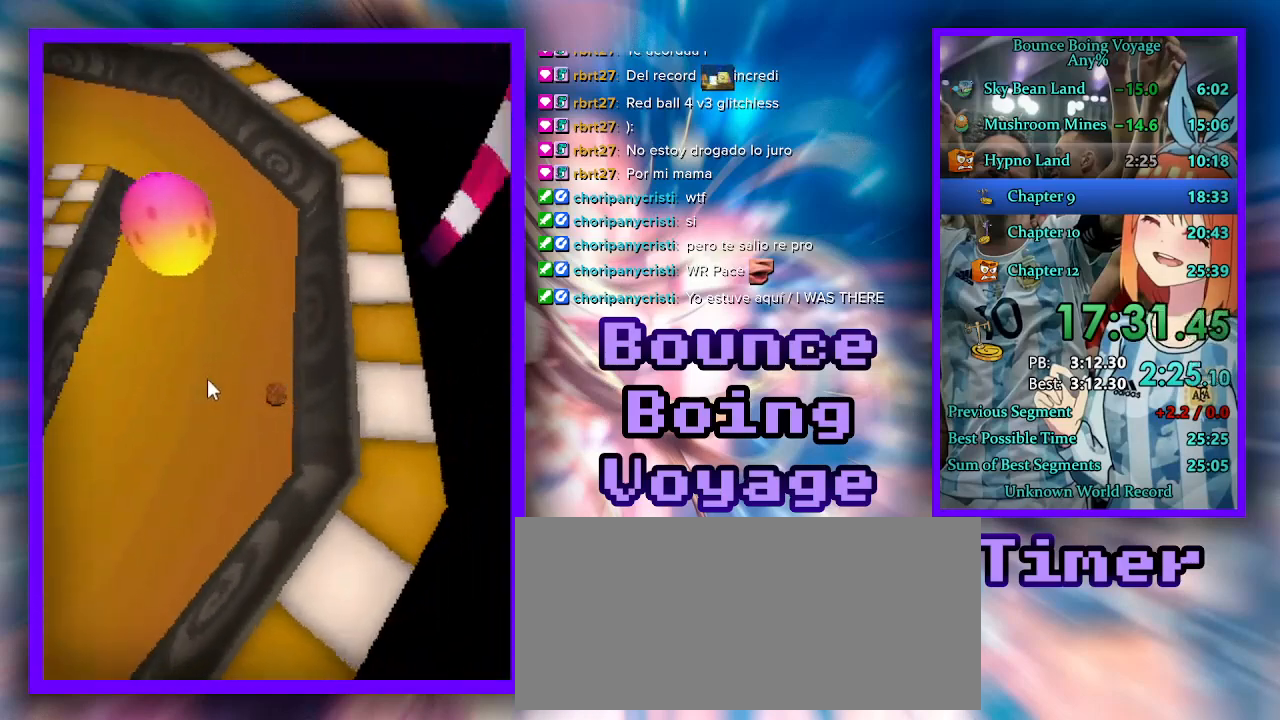
{"keys": ["a", "w"], "events": [[267, "w", "down"]]}
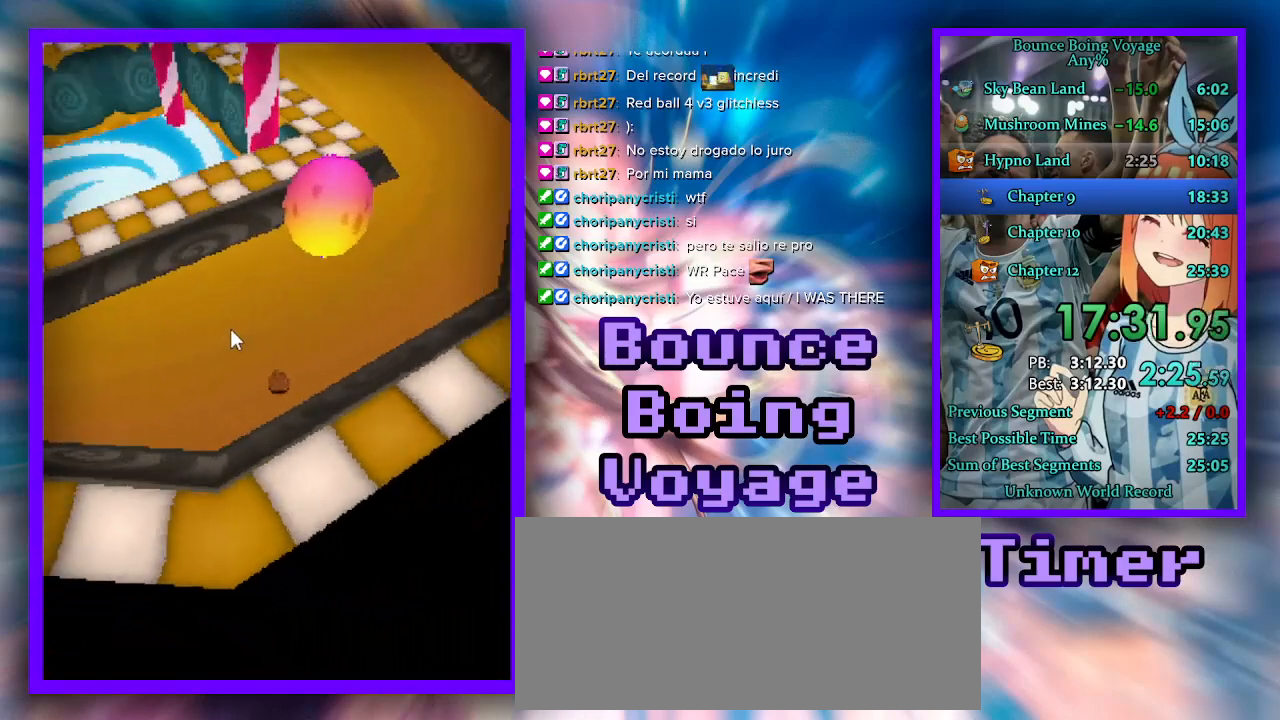
{"keys": ["d", "w"], "events": [[267, "a", "up"], [400, "jump", "down"], [467, "jump", "up"], [500, "d", "down"]]}
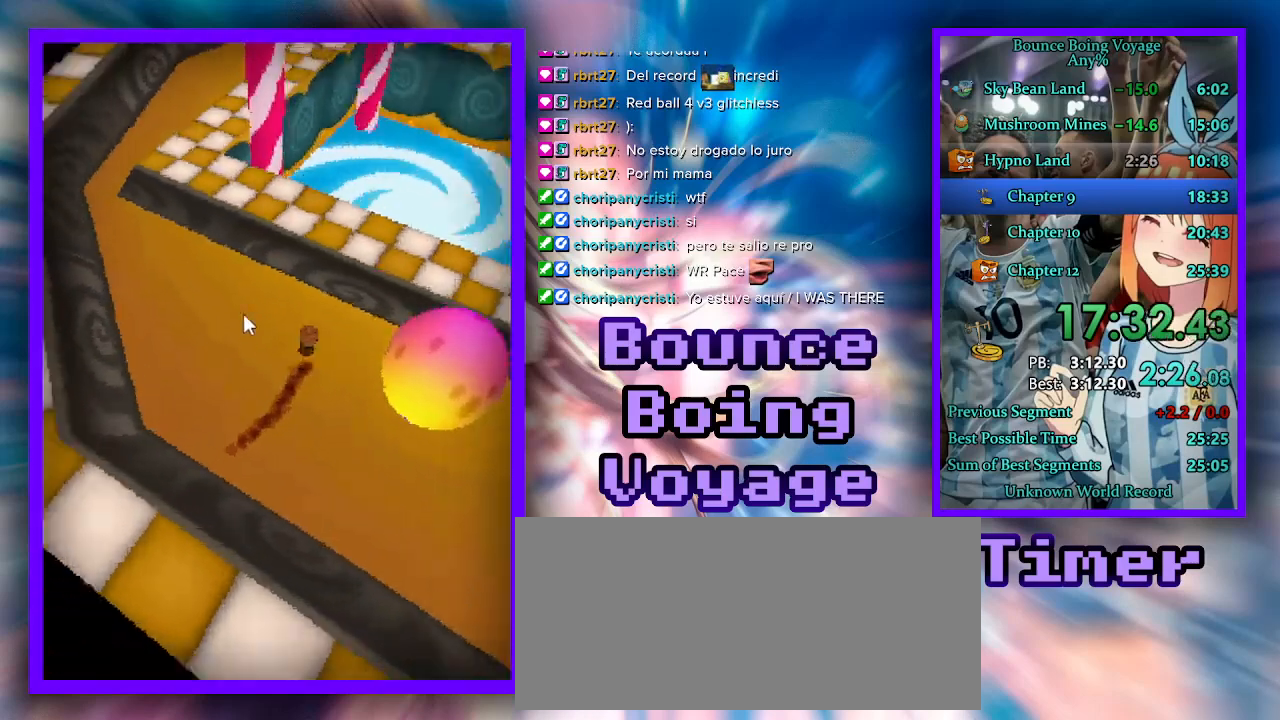
{"keys": ["d", "power"], "events": [[67, "jump", "down"], [100, "jump", "up"], [167, "jump", "down"], [300, "jump", "up"], [400, "power", "down"], [400, "w", "up"]]}
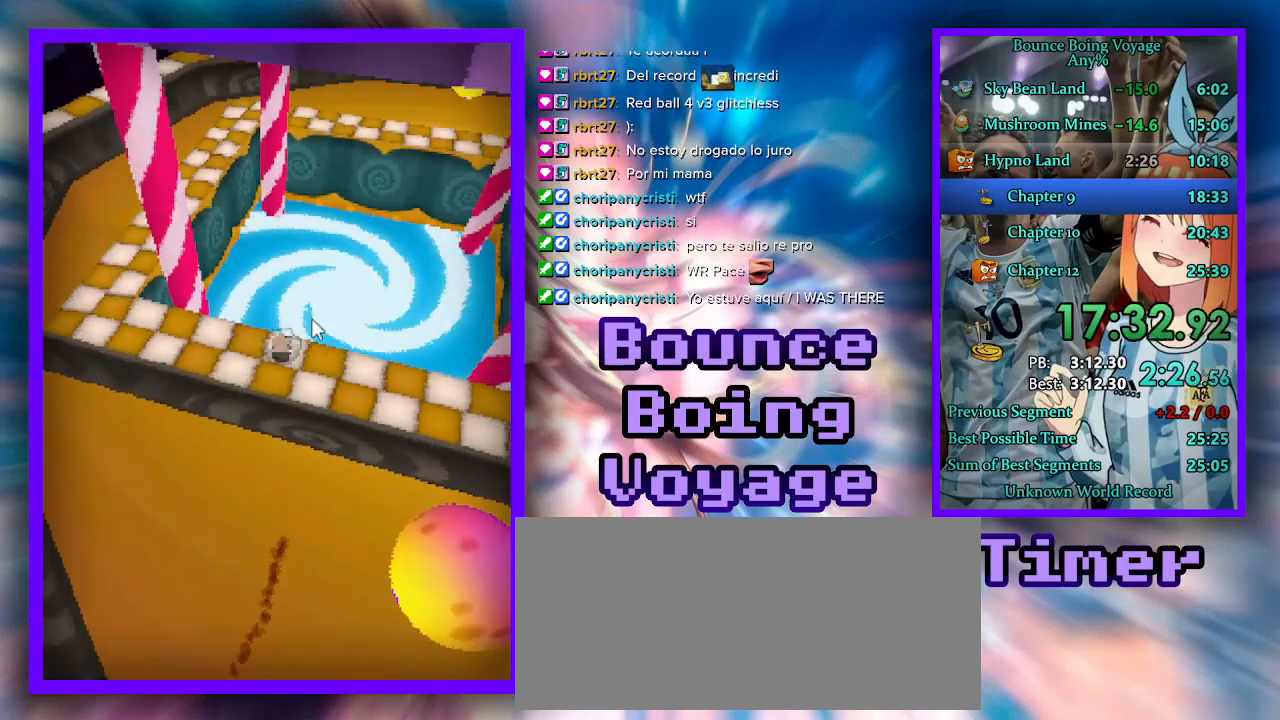
{"keys": [], "events": [[33, "power", "up"], [67, "power", "down"], [167, "power", "up"], [233, "power", "down"], [300, "d", "up"], [333, "power", "up"], [400, "power", "down"], [500, "power", "up"]]}
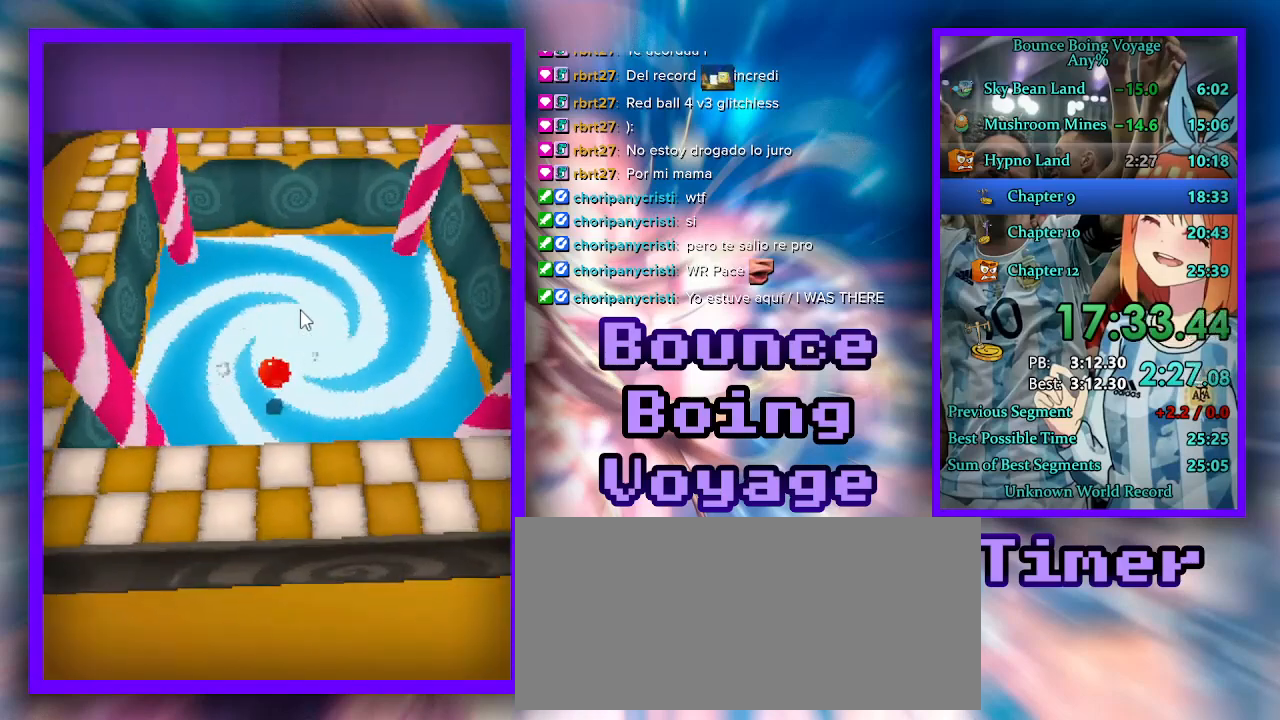
{"keys": ["w"], "events": [[33, "power", "down"], [133, "power", "up"], [167, "power", "down"], [300, "power", "up"], [467, "w", "down"]]}
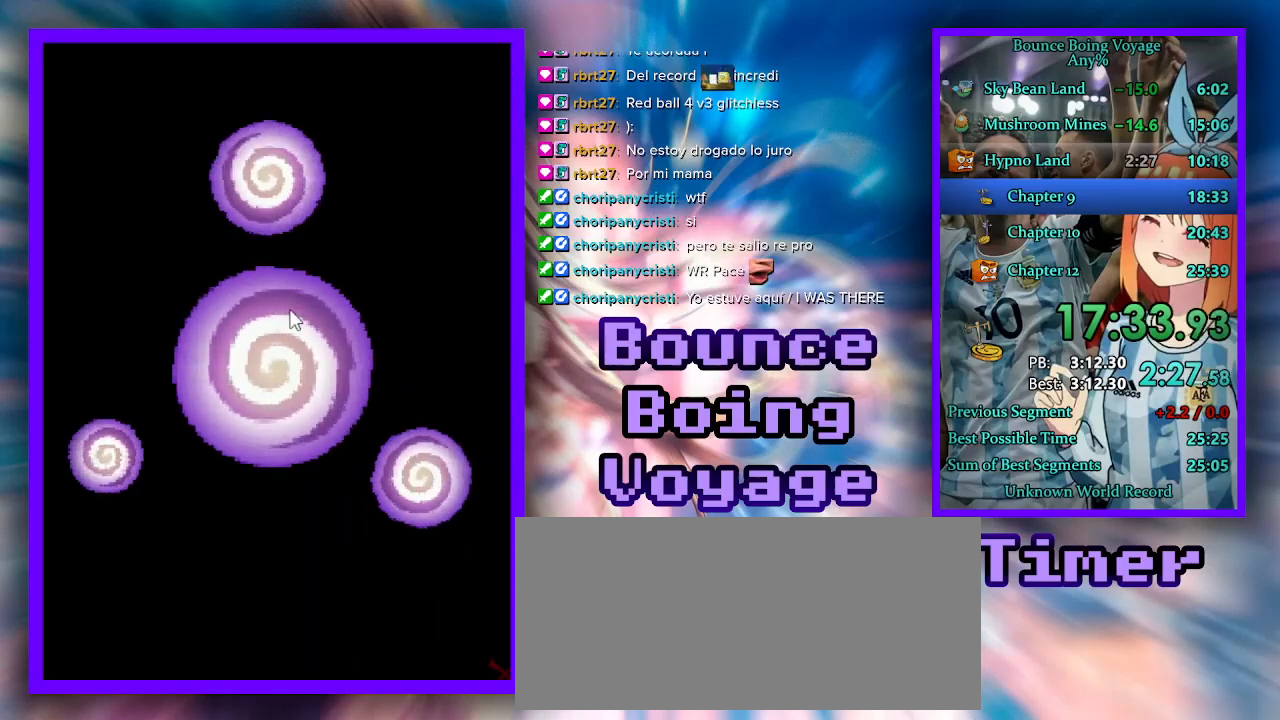
{"keys": ["w"], "events": []}
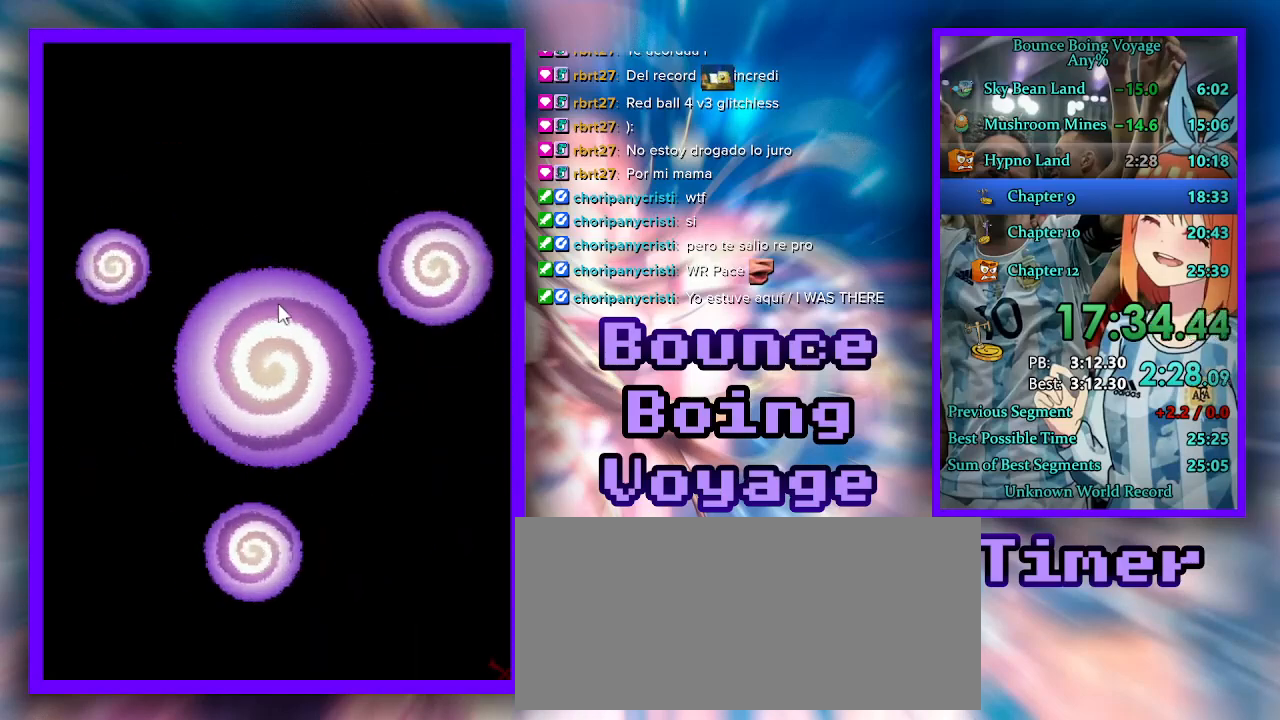
{"keys": ["w"], "events": []}
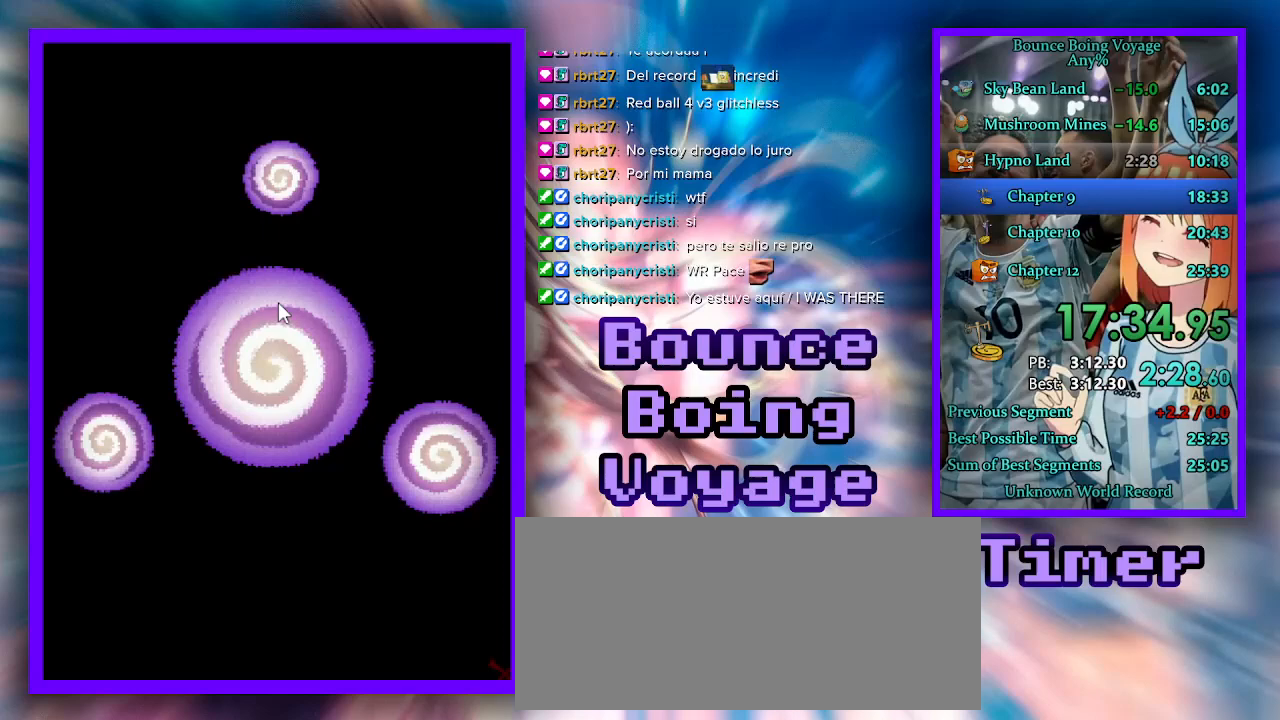
{"keys": ["w"], "events": []}
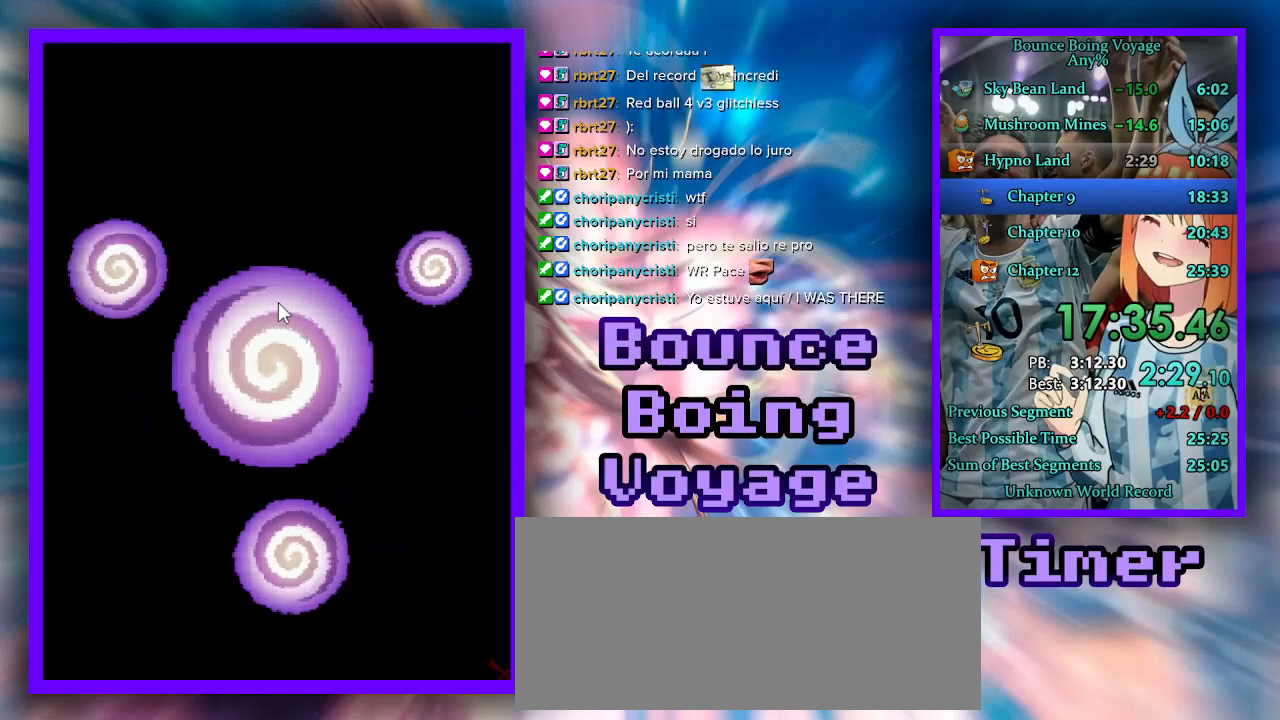
{"keys": ["power", "w"], "events": [[433, "power", "down"]]}
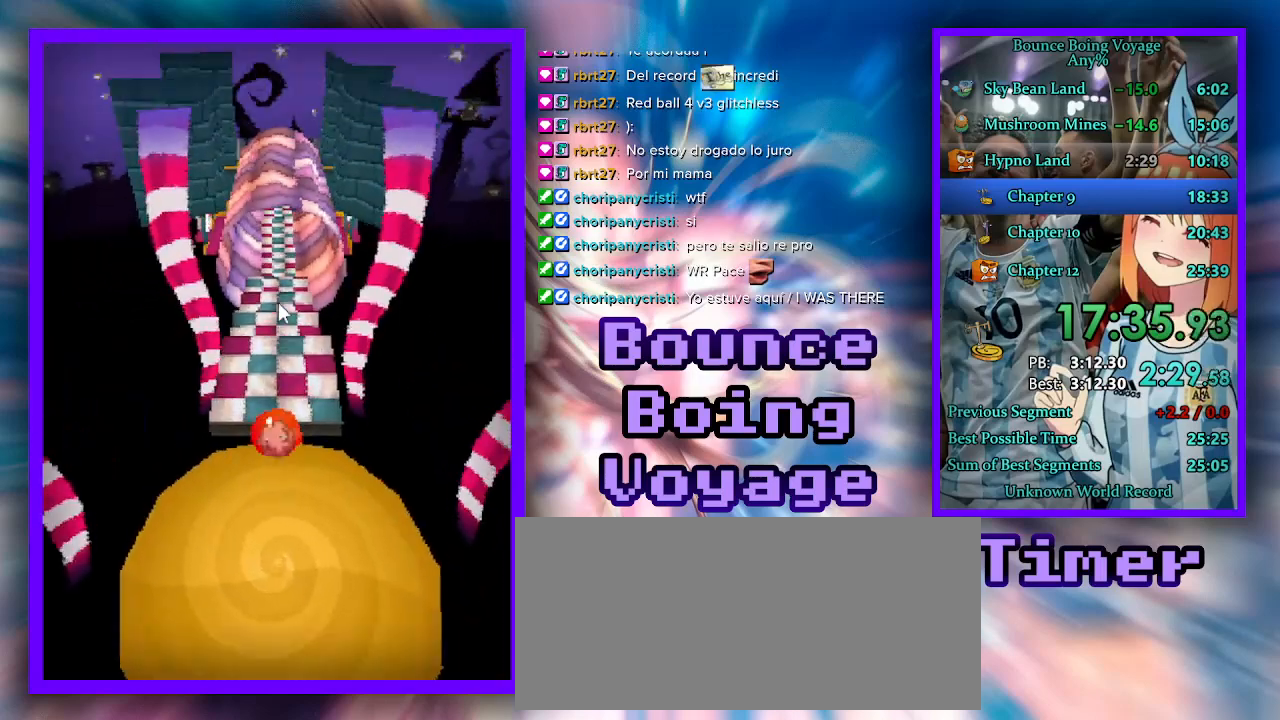
{"keys": ["w"], "events": [[67, "power", "up"]]}
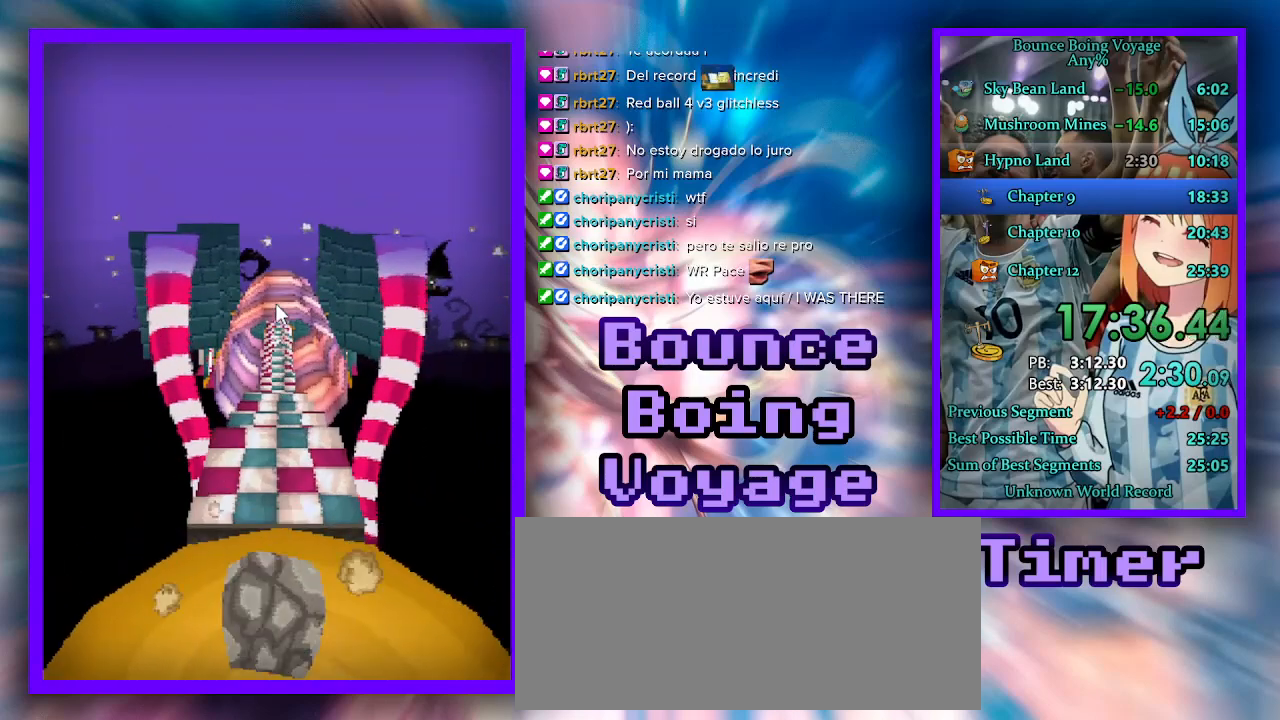
{"keys": ["w"], "events": []}
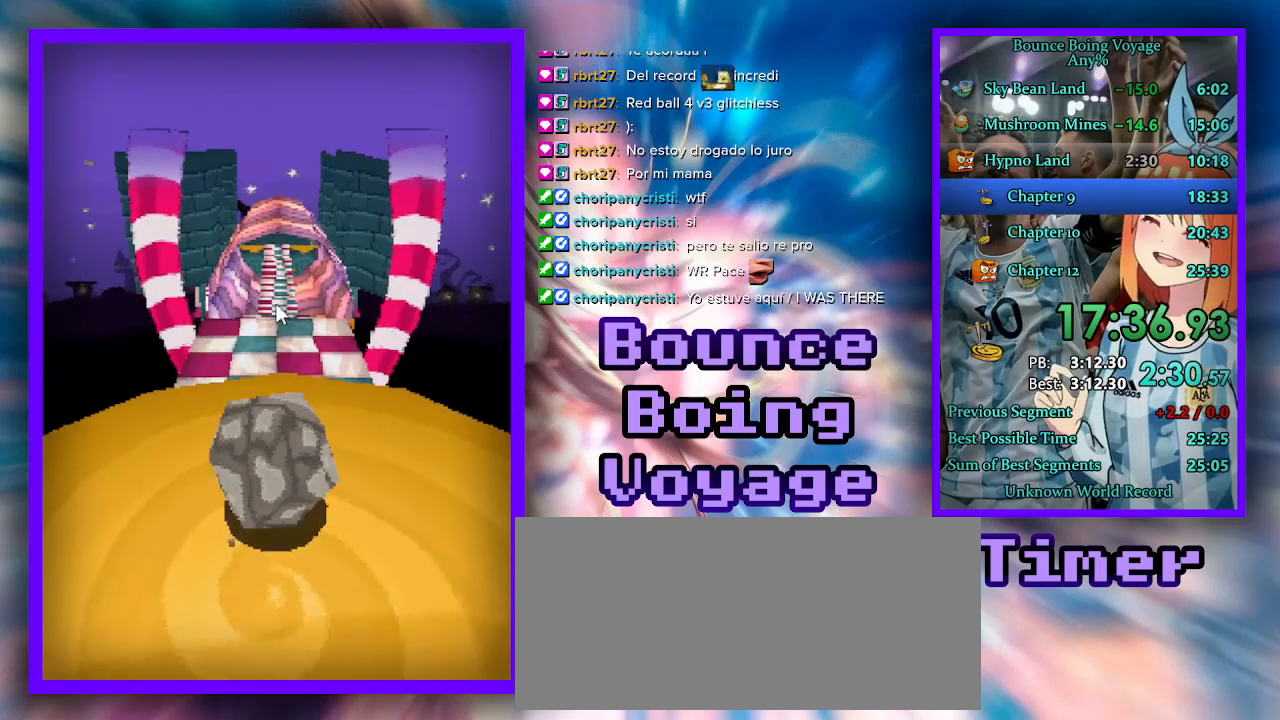
{"keys": ["w"], "events": []}
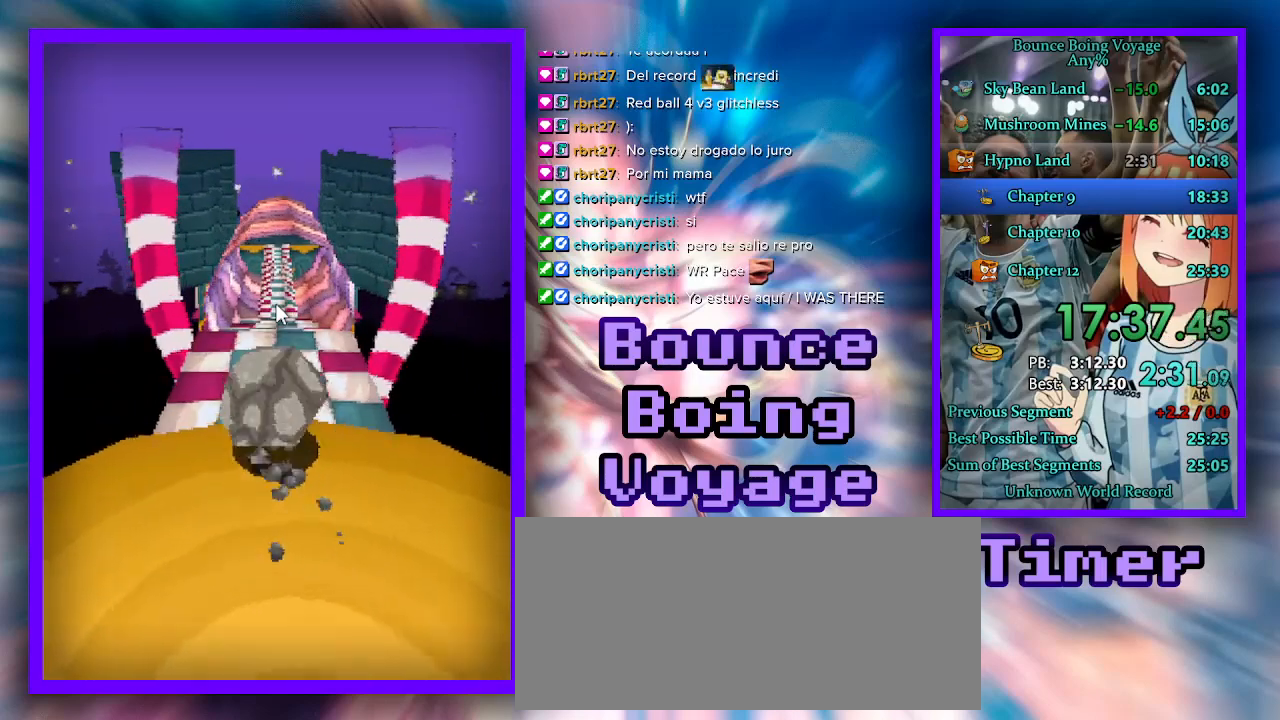
{"keys": ["w"], "events": []}
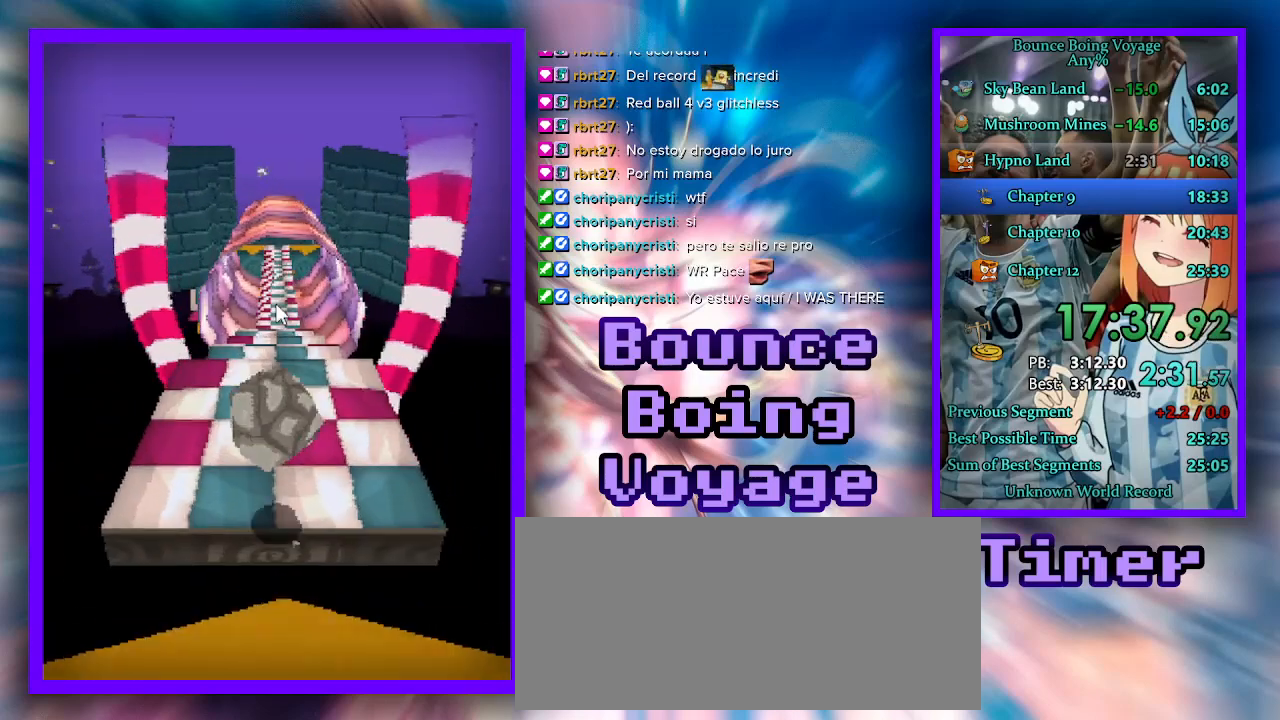
{"keys": ["w"], "events": []}
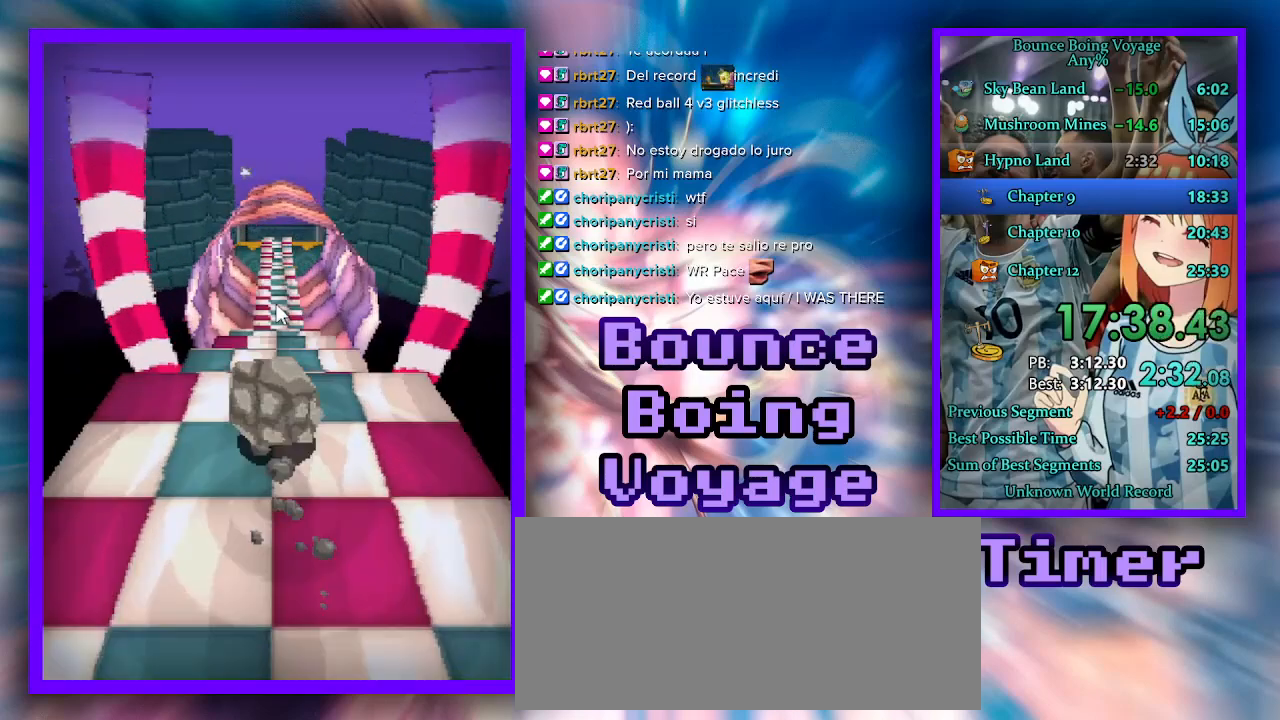
{"keys": ["w"], "events": []}
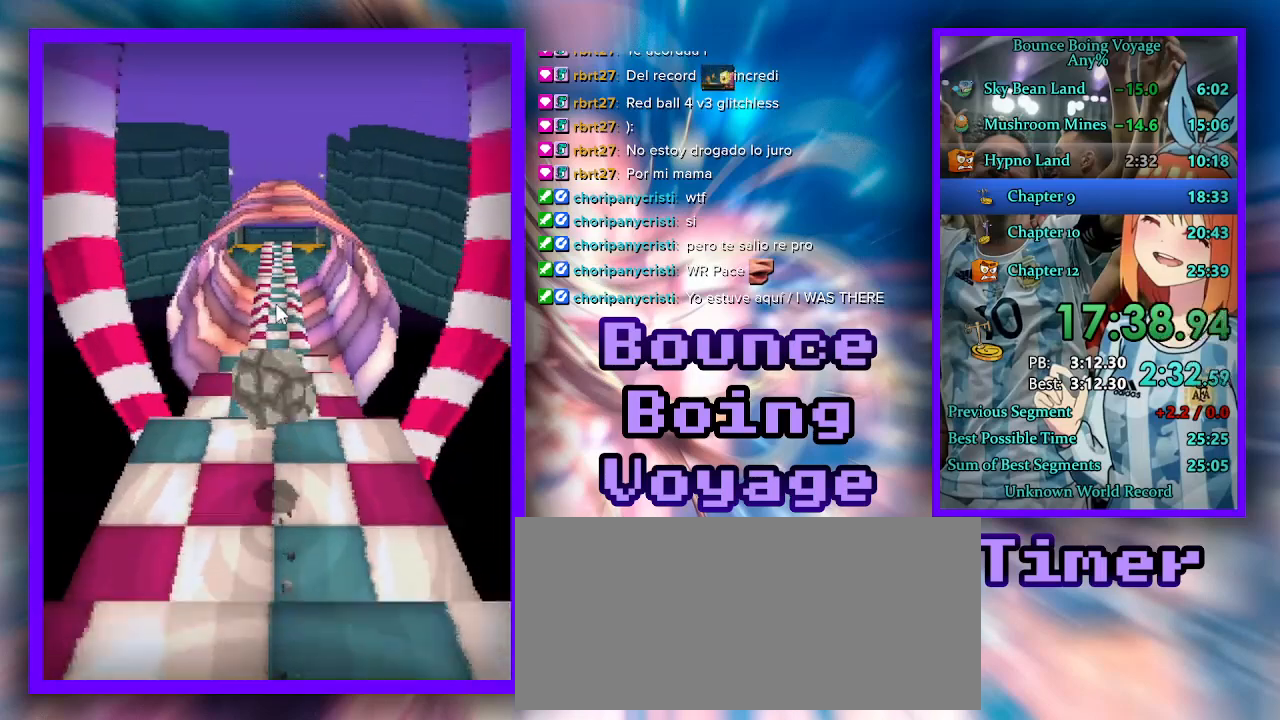
{"keys": ["w"], "events": []}
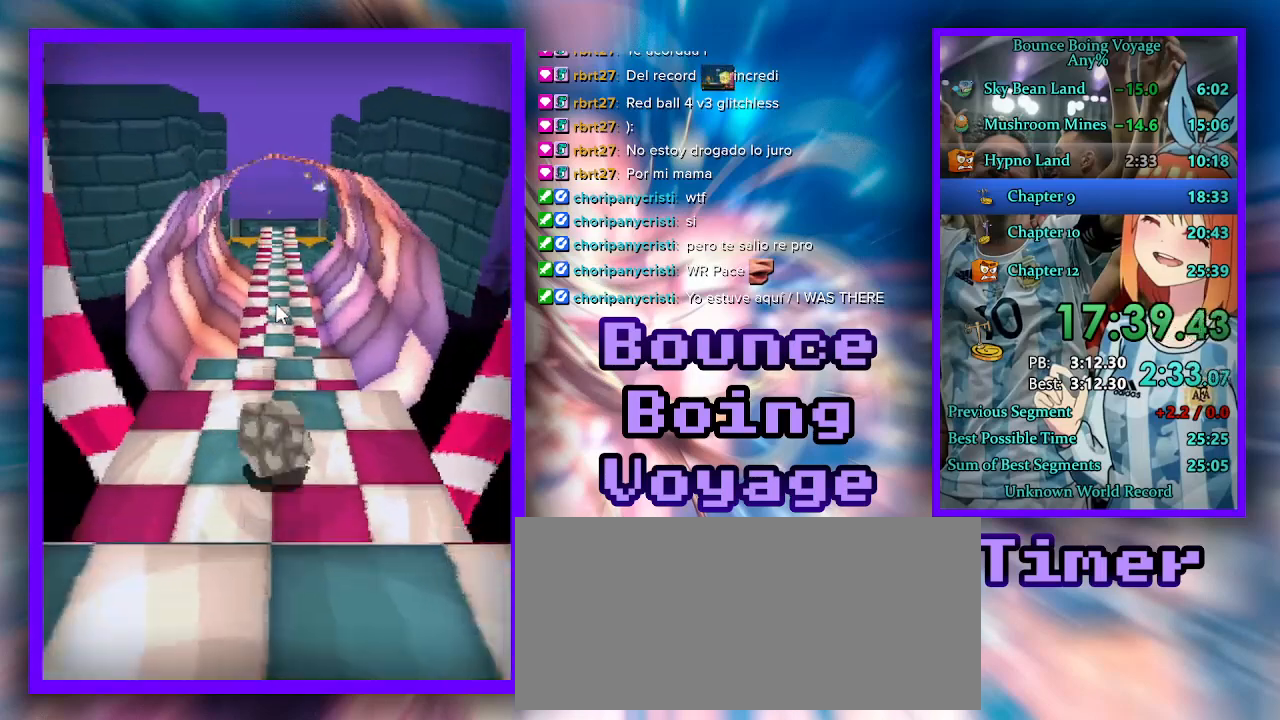
{"keys": ["d", "w"], "events": [[33, "a", "down"], [167, "a", "up"], [367, "d", "down"]]}
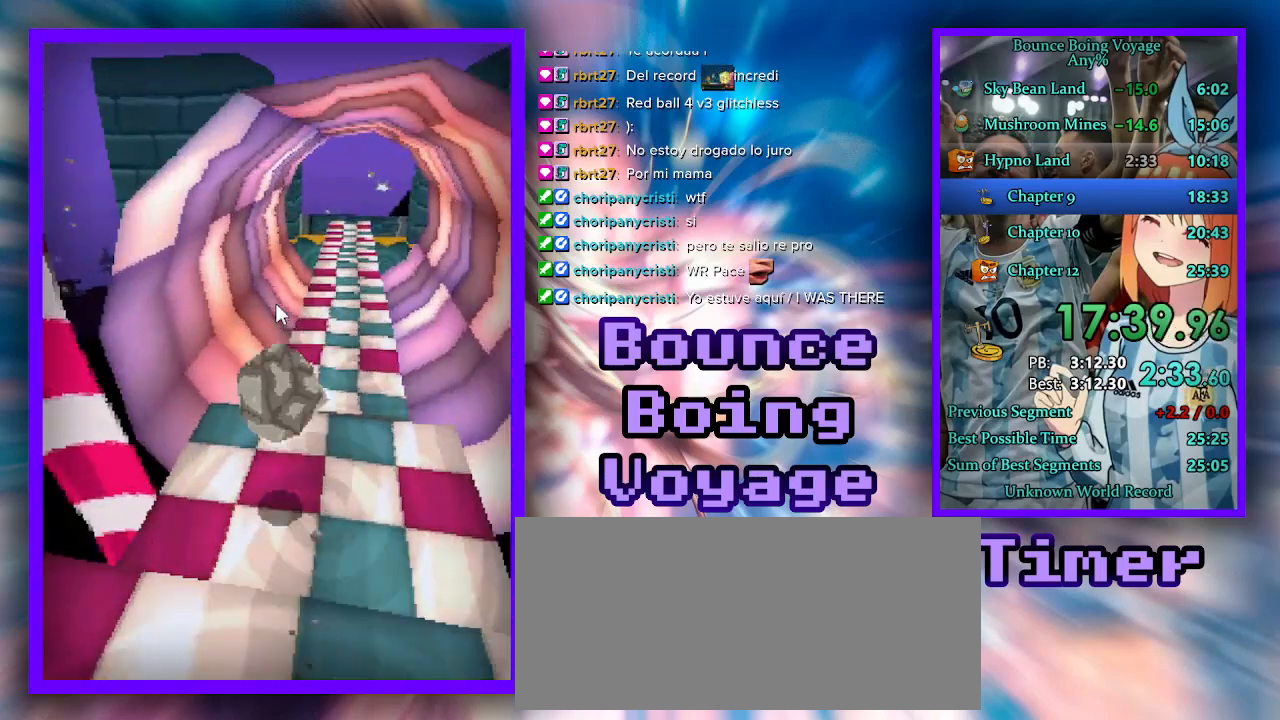
{"keys": ["w"], "events": [[333, "d", "up"]]}
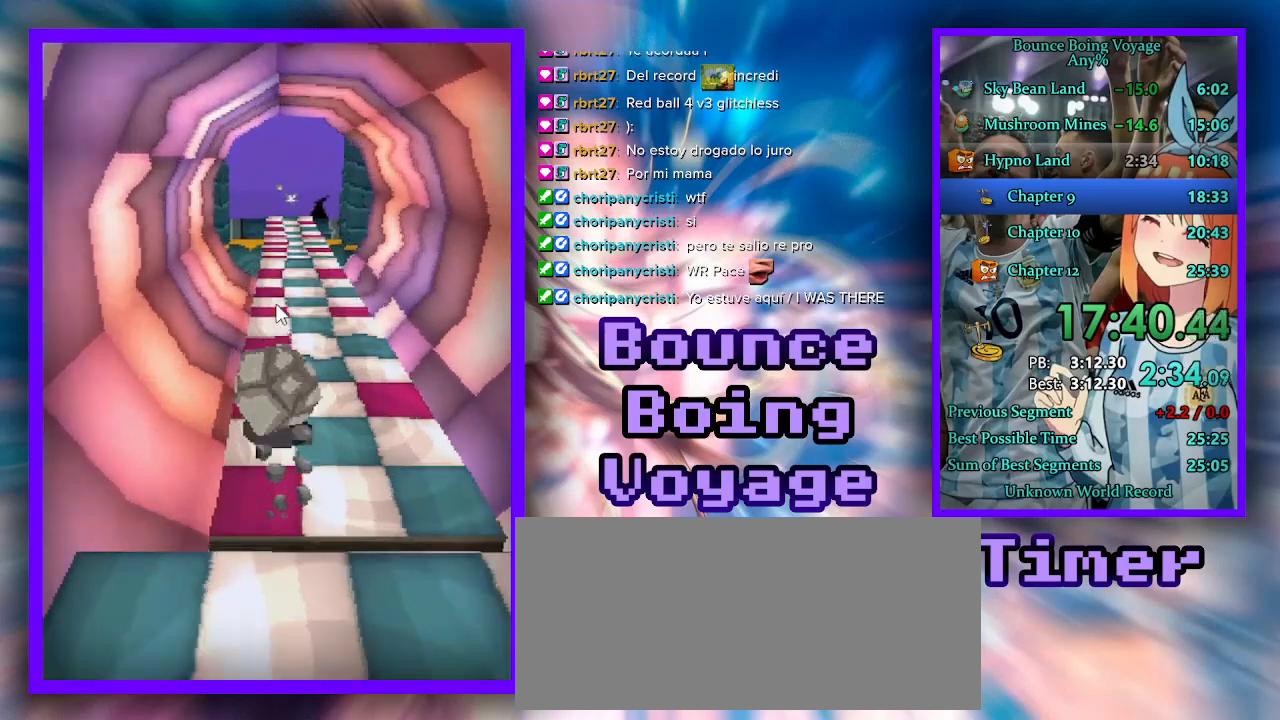
{"keys": ["w"], "events": [[433, "a", "down"], [467, "a", "up"]]}
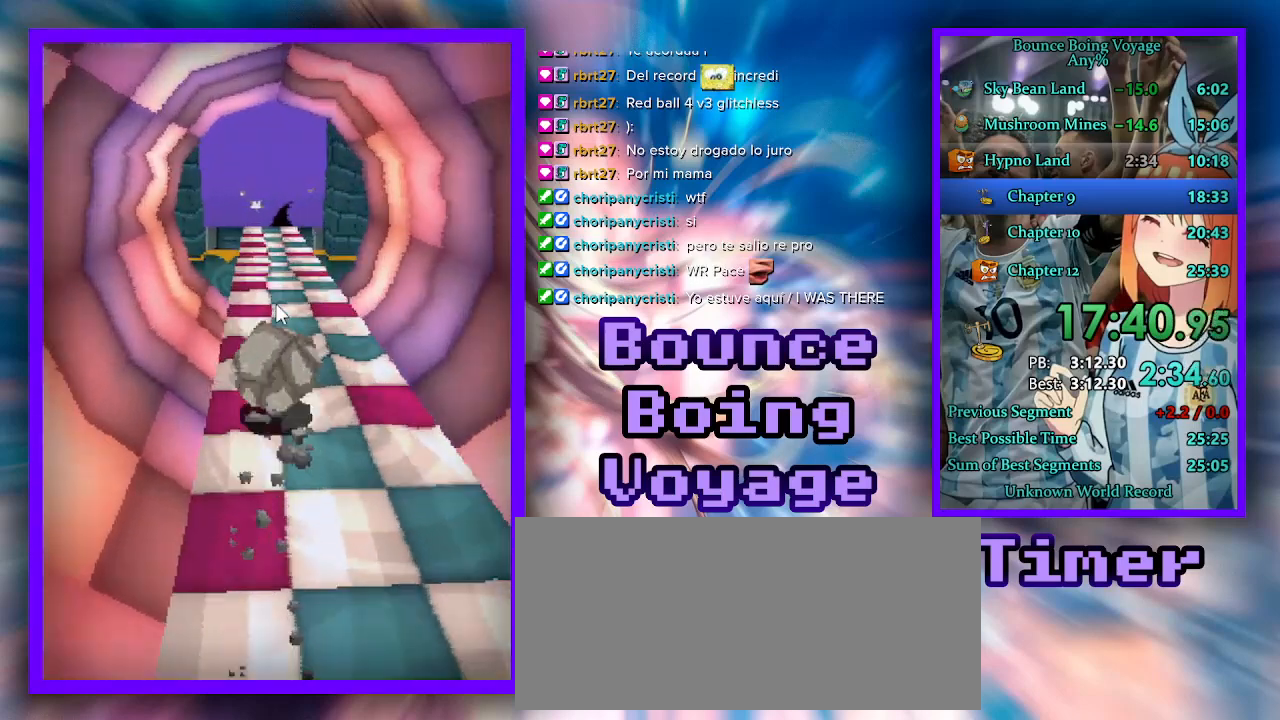
{"keys": ["w"], "events": []}
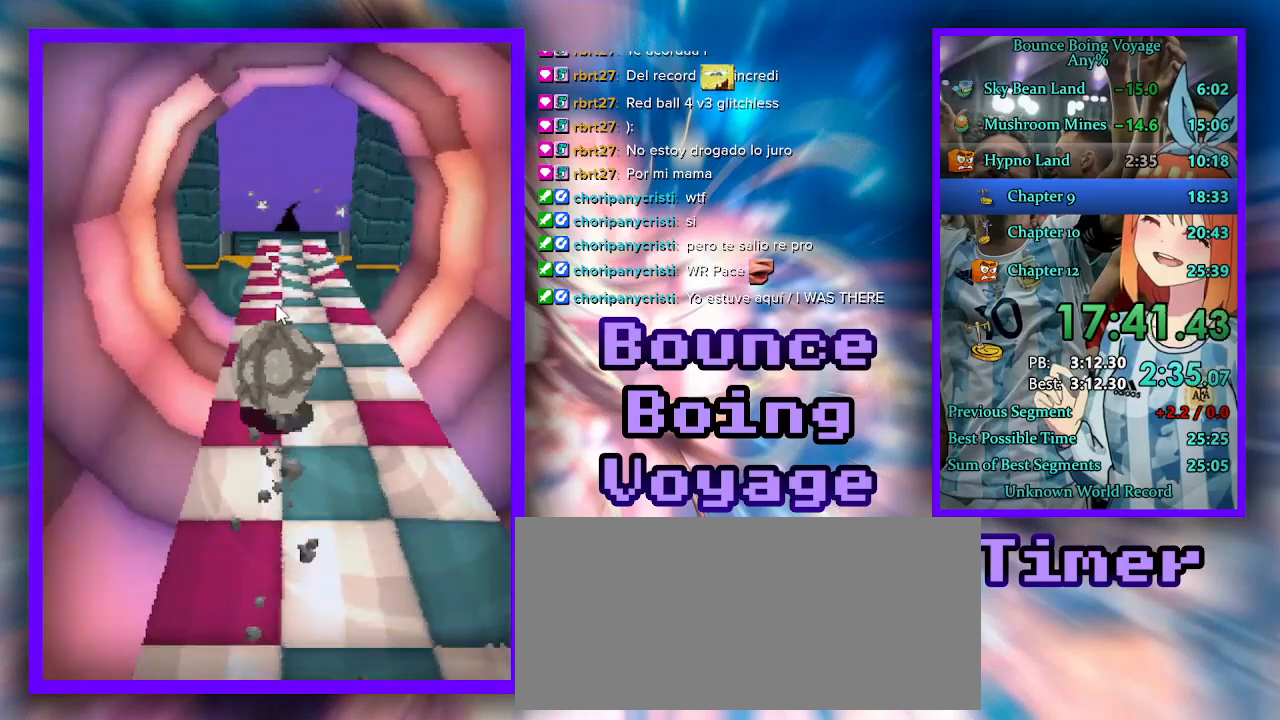
{"keys": ["d", "w"], "events": [[33, "a", "down"], [133, "a", "up"], [433, "d", "down"]]}
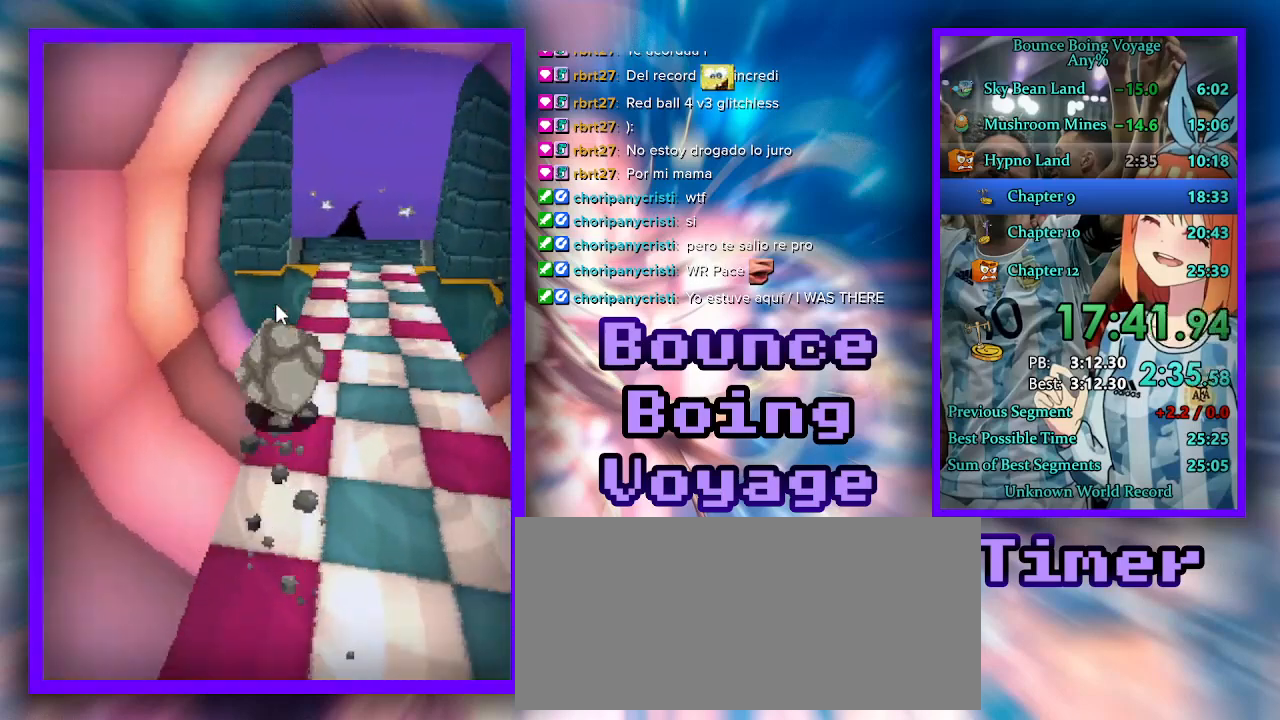
{"keys": ["a", "w"], "events": [[167, "d", "up"], [233, "a", "down"]]}
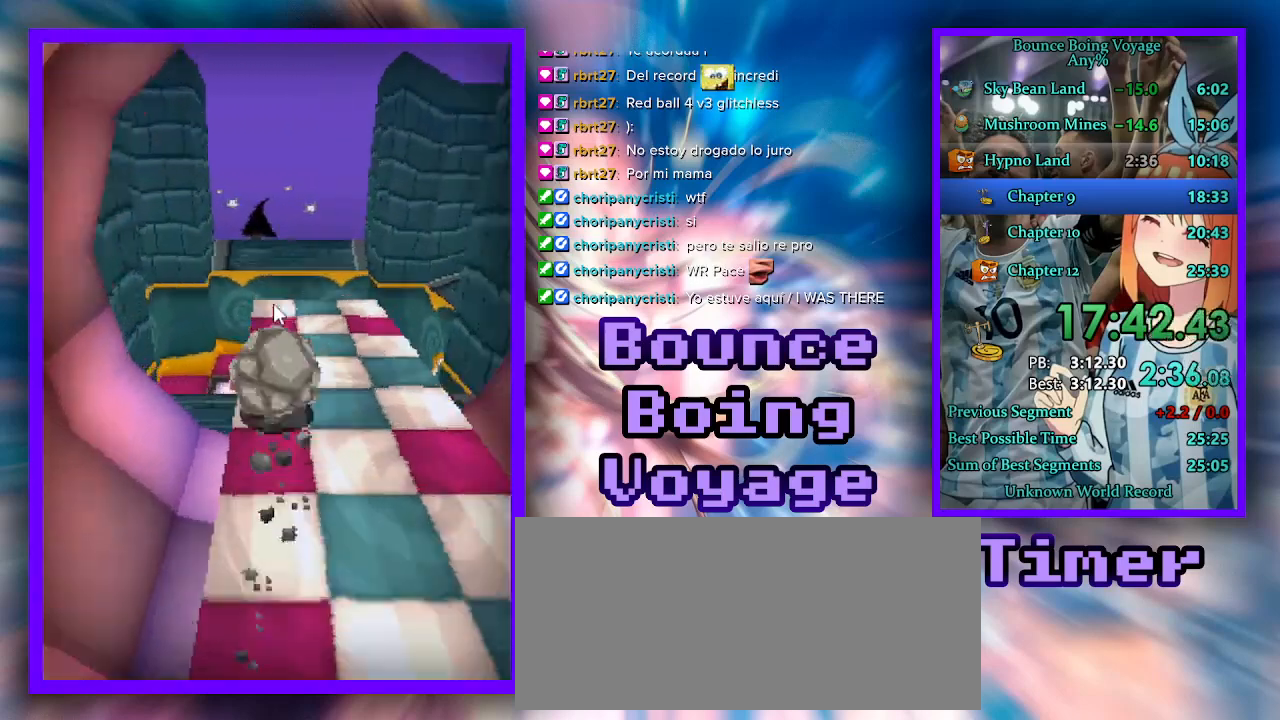
{"keys": ["d", "w"], "events": [[167, "a", "up"], [167, "power", "down"], [233, "d", "down"], [300, "power", "up"]]}
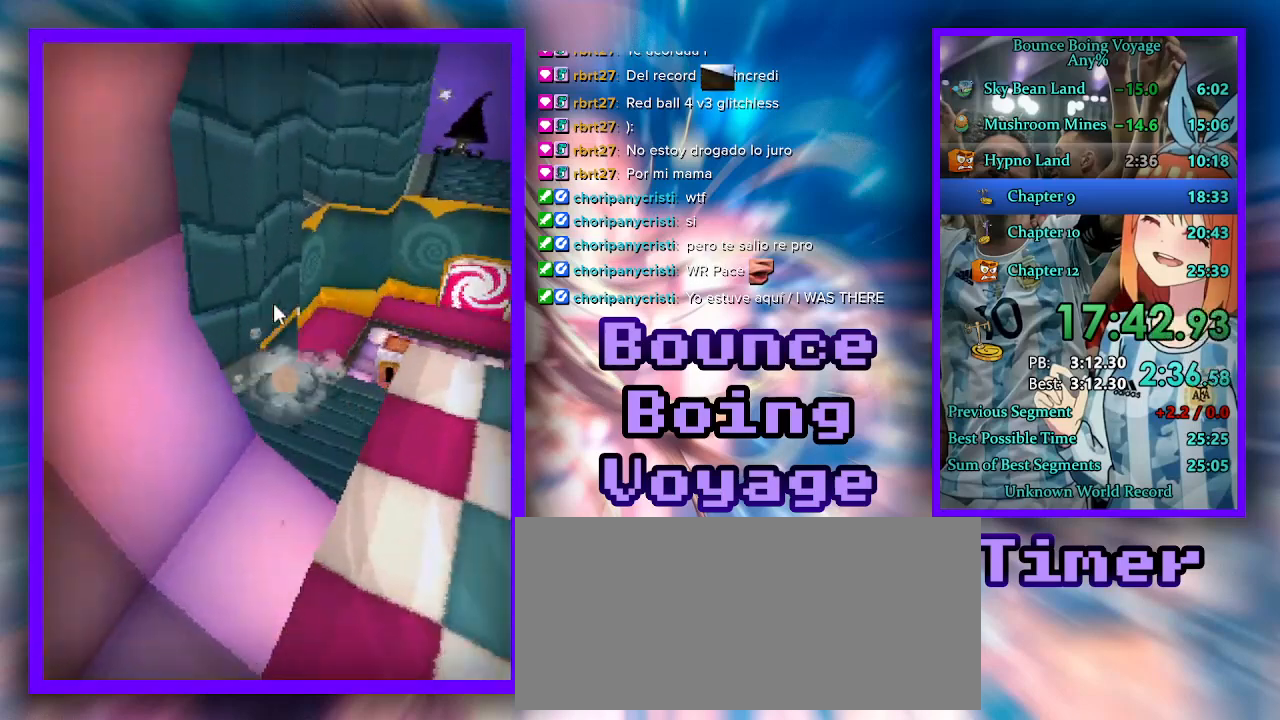
{"keys": ["d", "w"], "events": []}
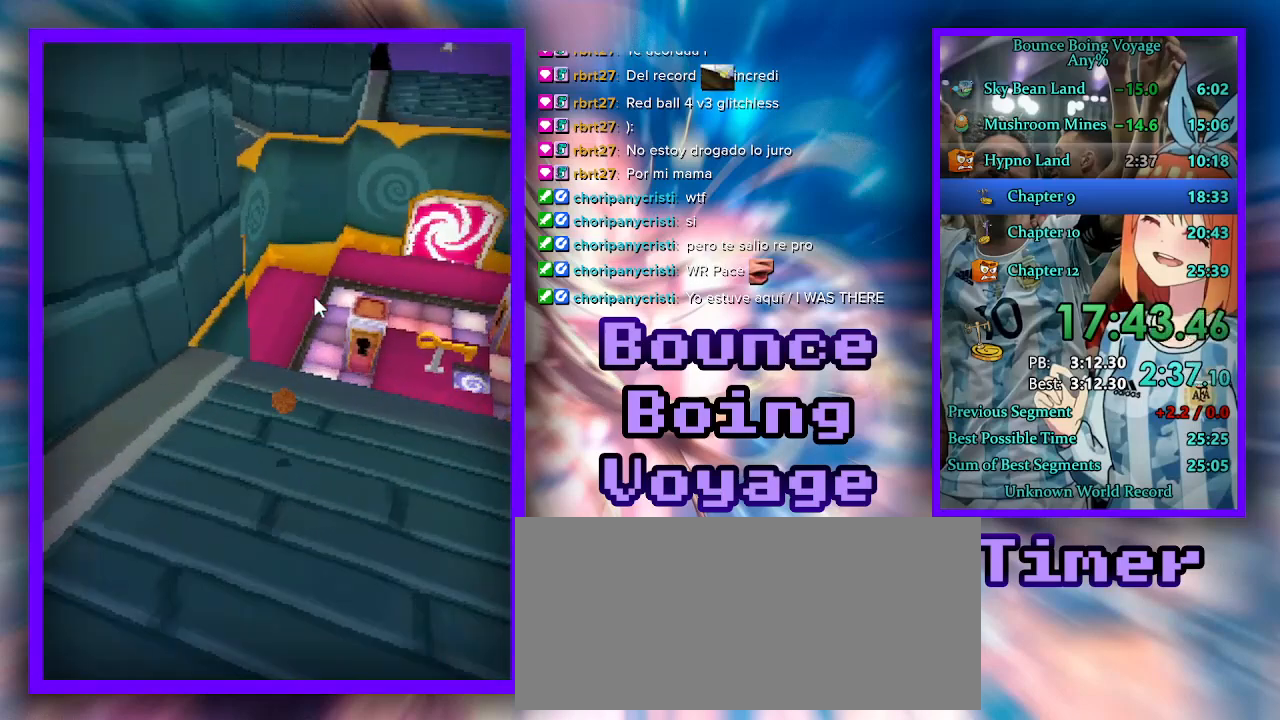
{"keys": ["a"], "events": [[33, "w", "up"], [500, "a", "down"], [500, "d", "up"]]}
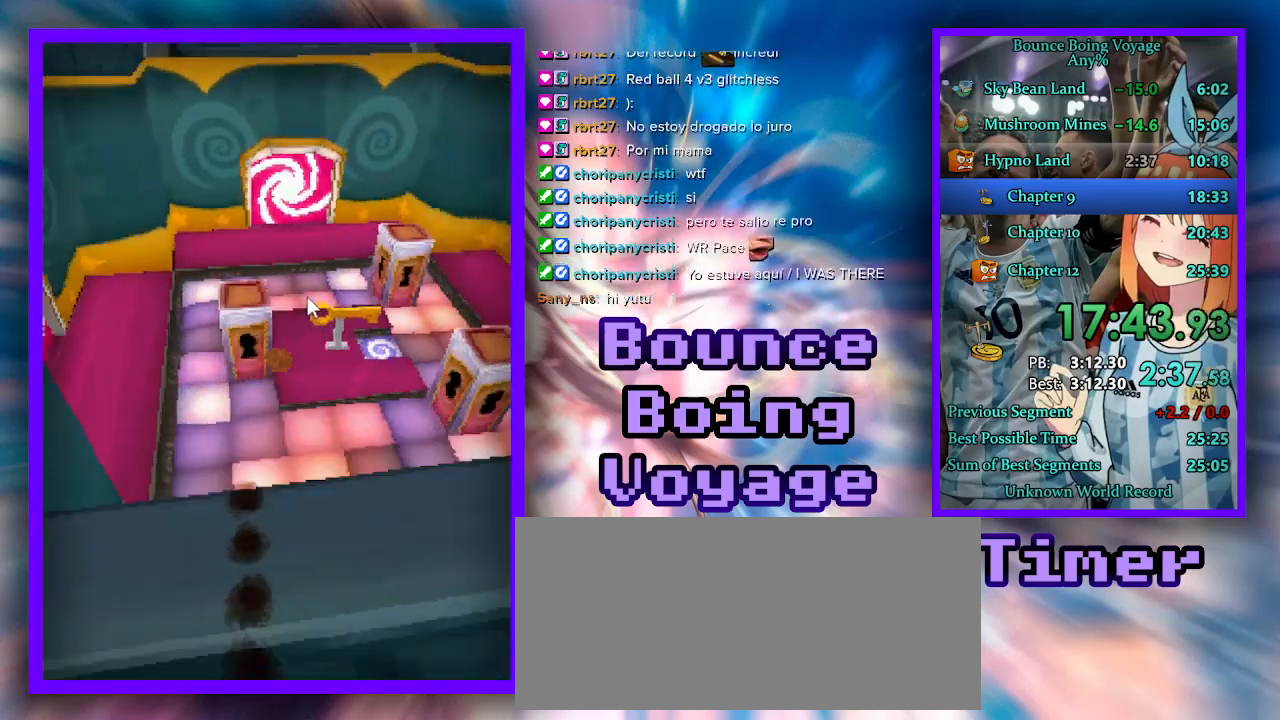
{"keys": ["a"], "events": [[300, "s", "down"], [433, "s", "up"]]}
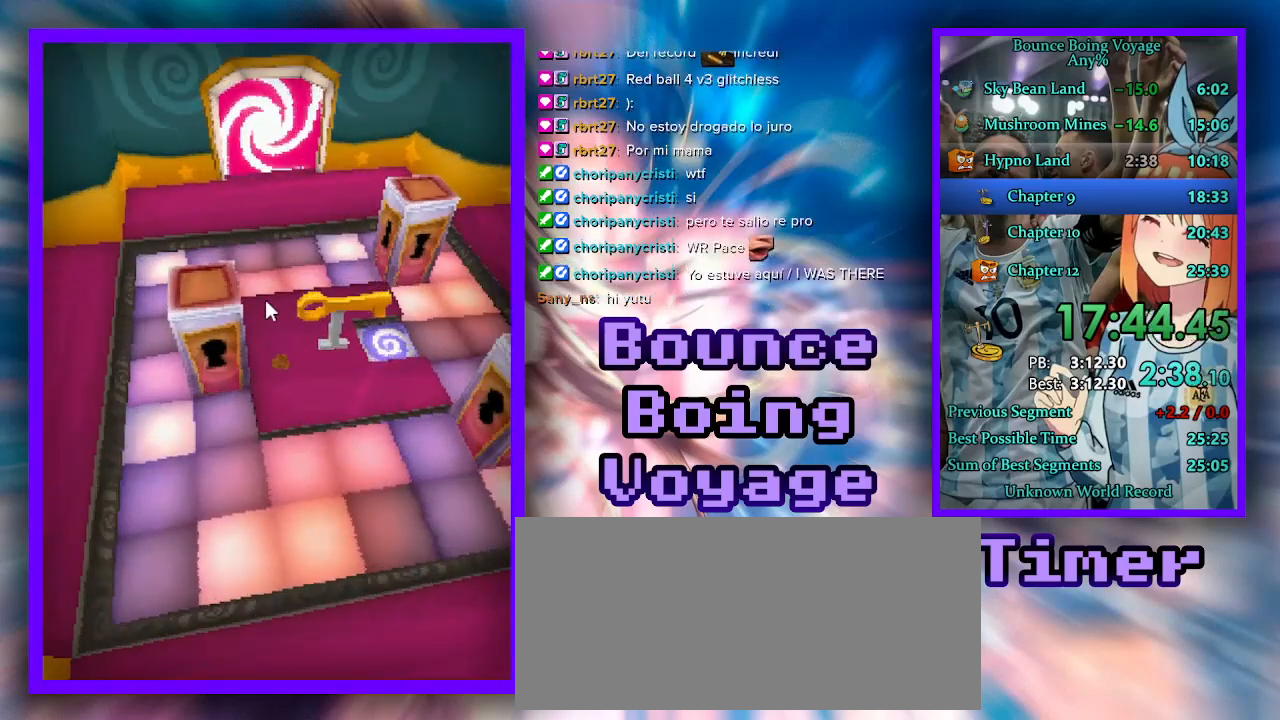
{"keys": ["a", "s"], "events": [[33, "s", "down"], [100, "jump", "down"], [167, "jump", "up"], [433, "jump", "down"], [500, "jump", "up"]]}
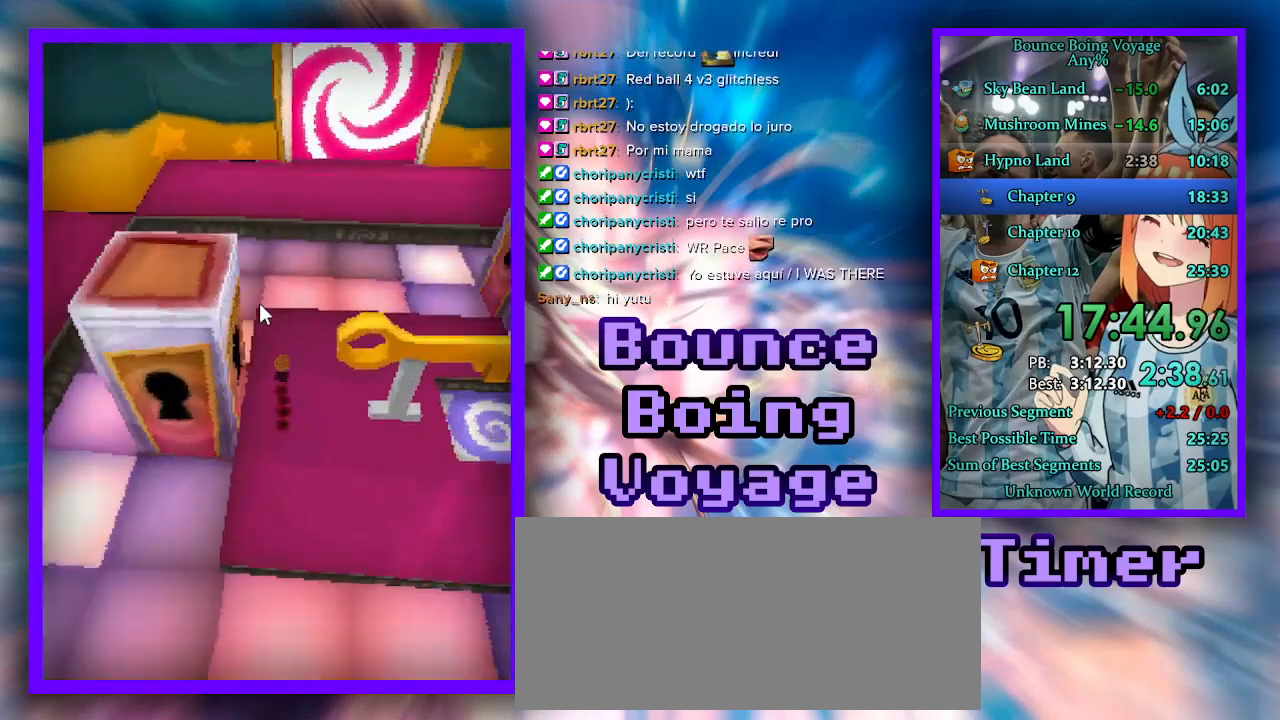
{"keys": ["a", "s"], "events": [[367, "jump", "down"], [433, "jump", "up"]]}
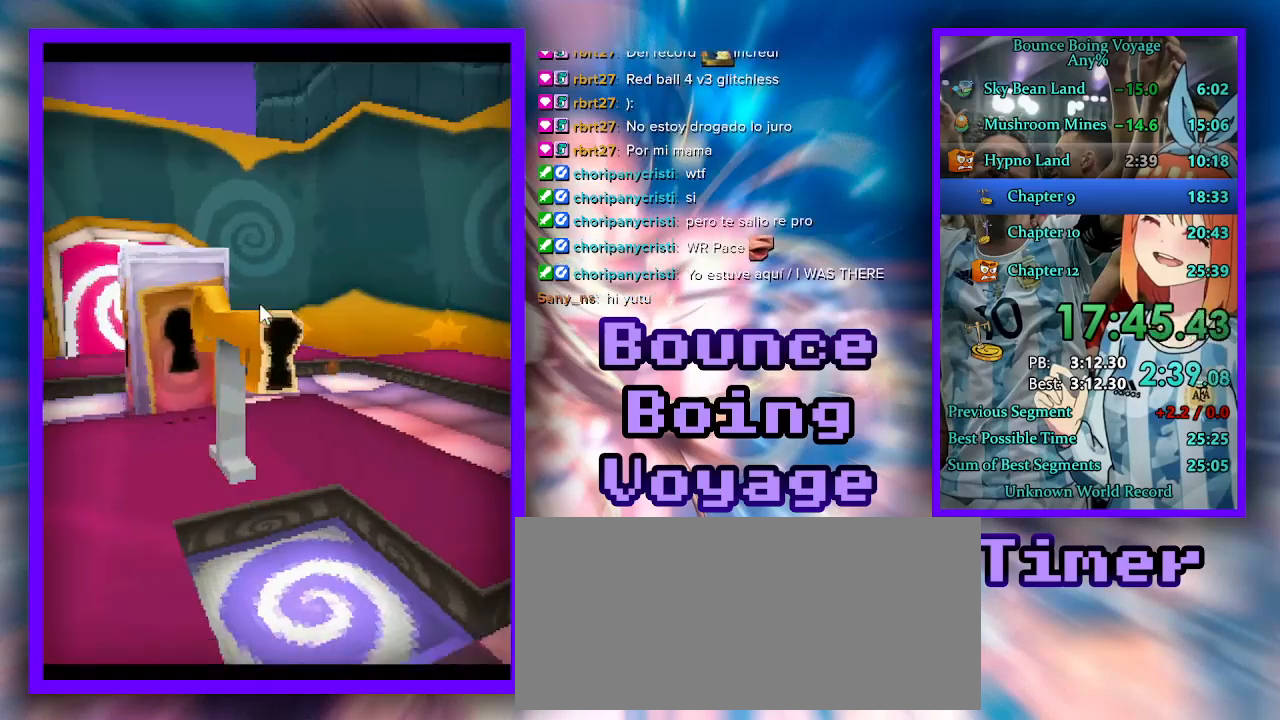
{"keys": ["a", "s"], "events": [[167, "jump", "down"], [200, "jump", "up"]]}